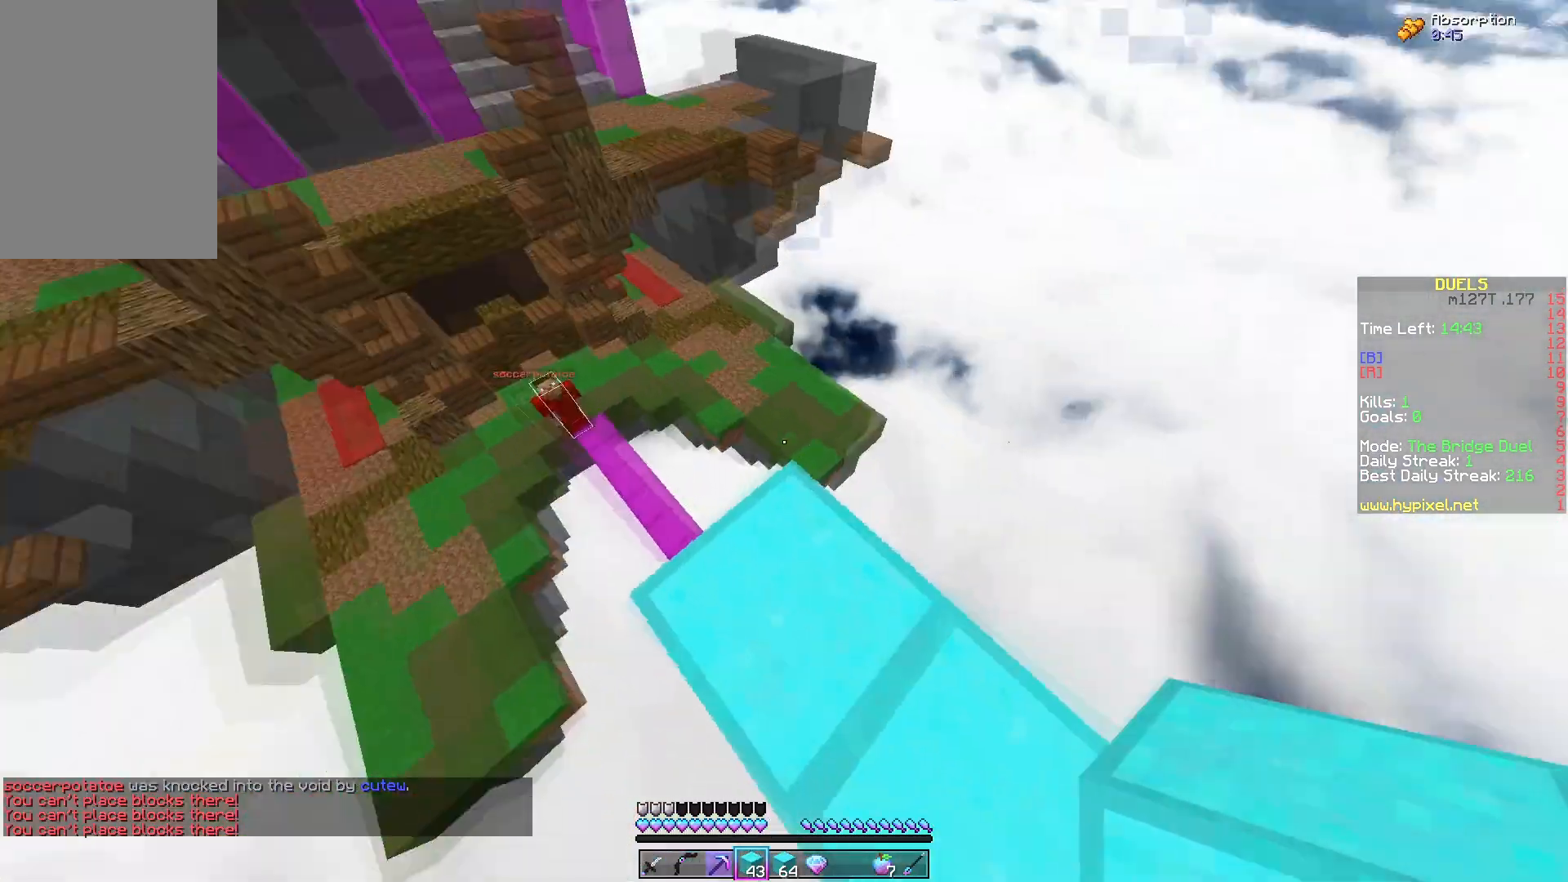
Gameplay with keyboard and mouse; each line is a JSON object with the keys and mouse buttons held at the frame after it. "events" lists presses ("down") and releases ("up") of "a", "d", "s", "space", "w", "mouse_left" and "mouse_right" between this image and that frame as [ms after this image, input, new state], when the widget could be followed in between. "mouse_left", "mouse_right" = the "left", "right" buttons of the "mouse" list. No other keys are recorded. Fast repeated clicks can show as one long hold. Mouse movement is not recorded.
{"keys": ["space", "w"], "mouse": [], "events": [[250, "w", "down"], [483, "space", "down"]]}
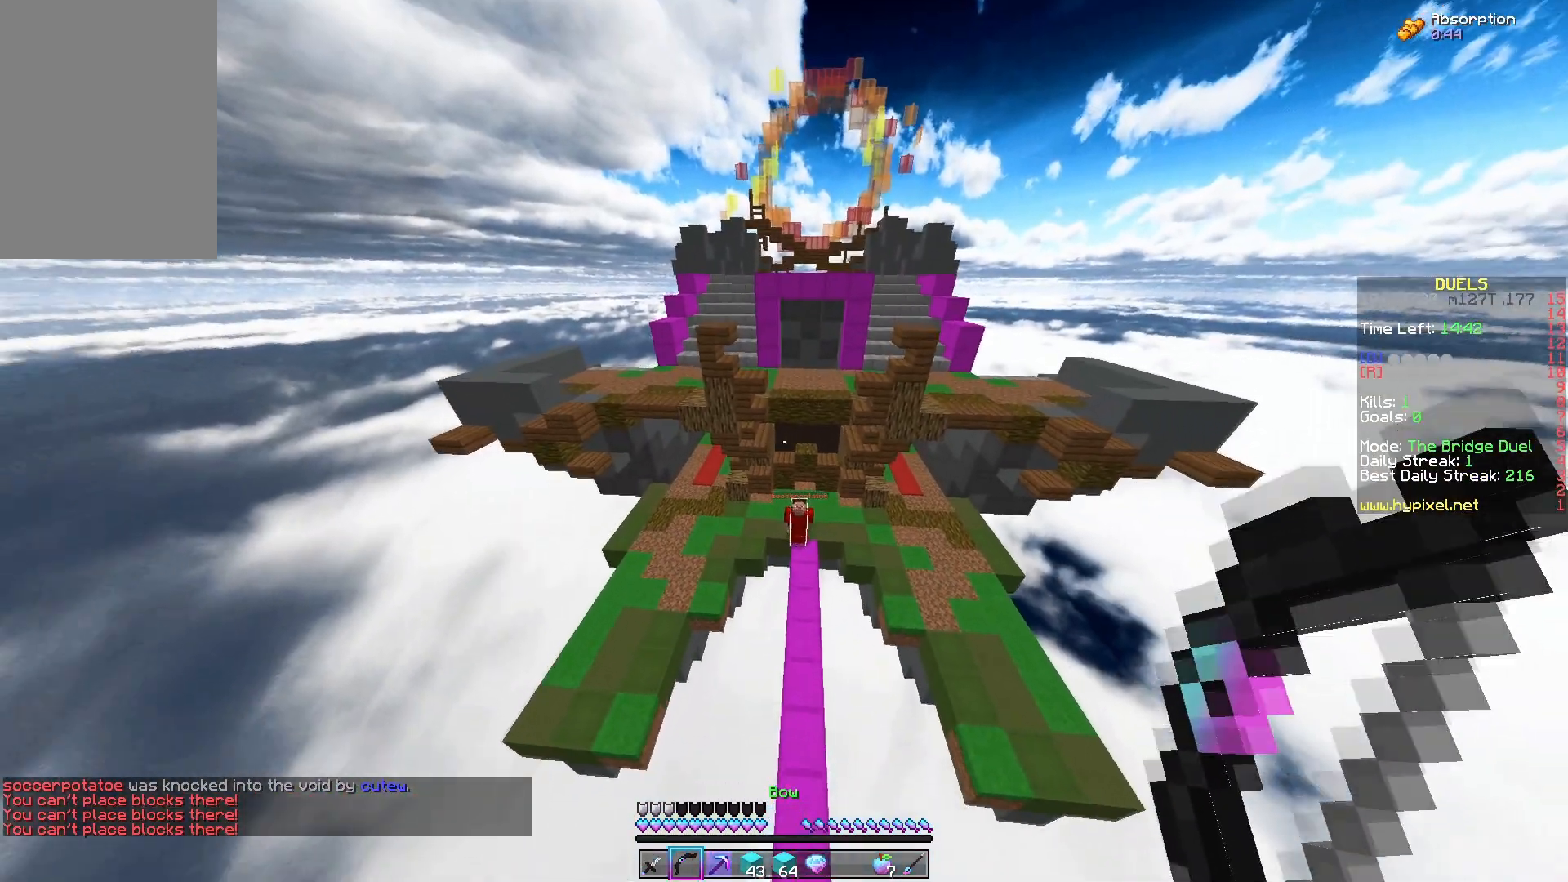
{"keys": ["w"], "mouse": [], "events": [[433, "space", "up"]]}
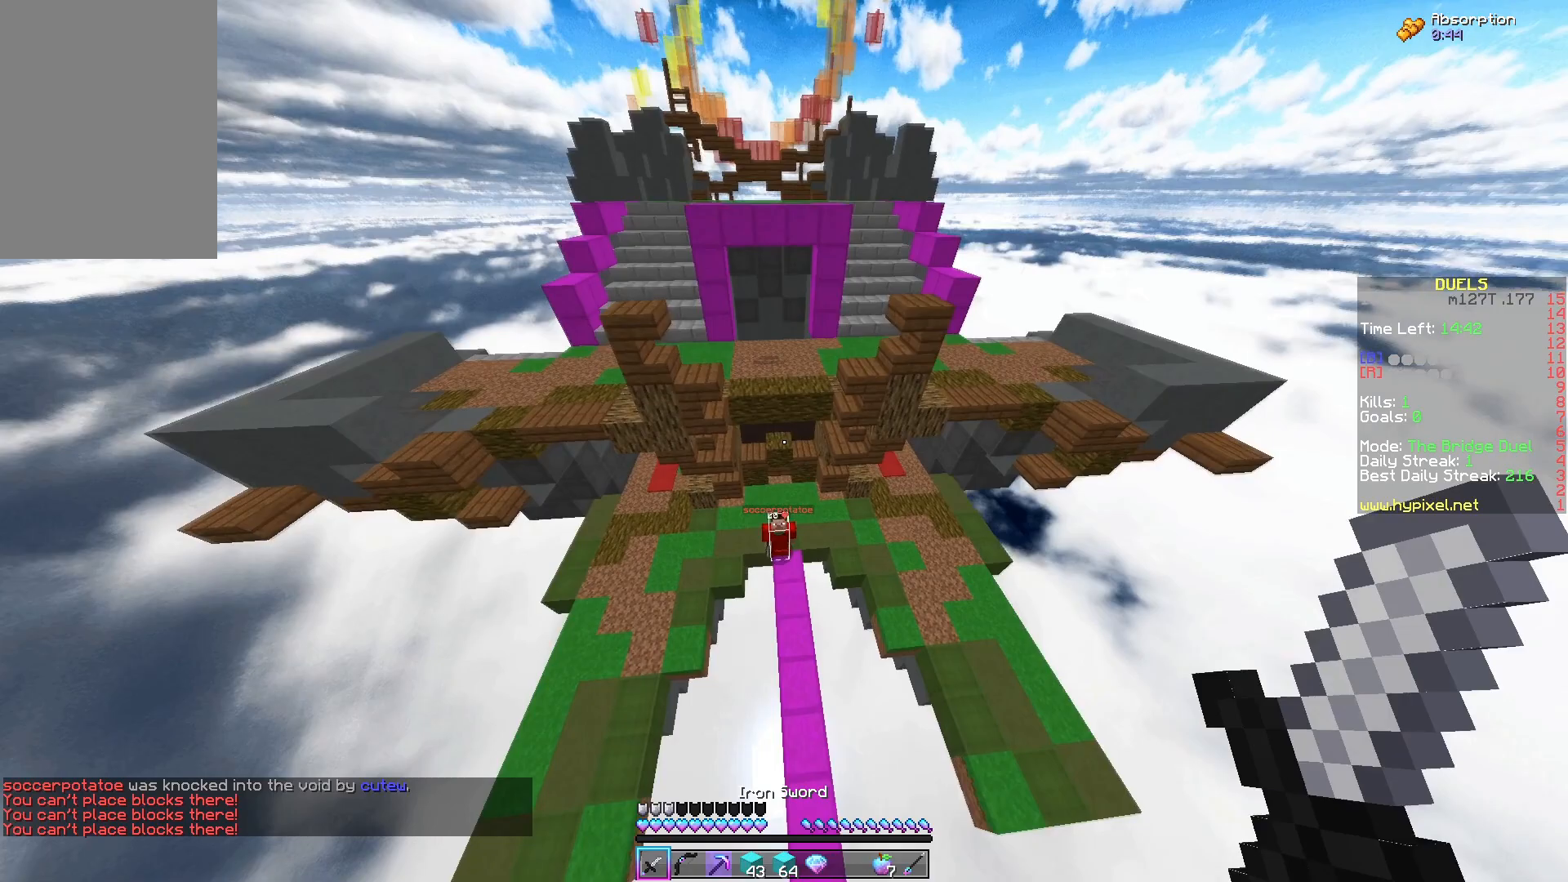
{"keys": [], "mouse": ["left"], "events": [[117, "d", "down"], [267, "d", "up"], [417, "mouse_left", "down"], [467, "w", "up"]]}
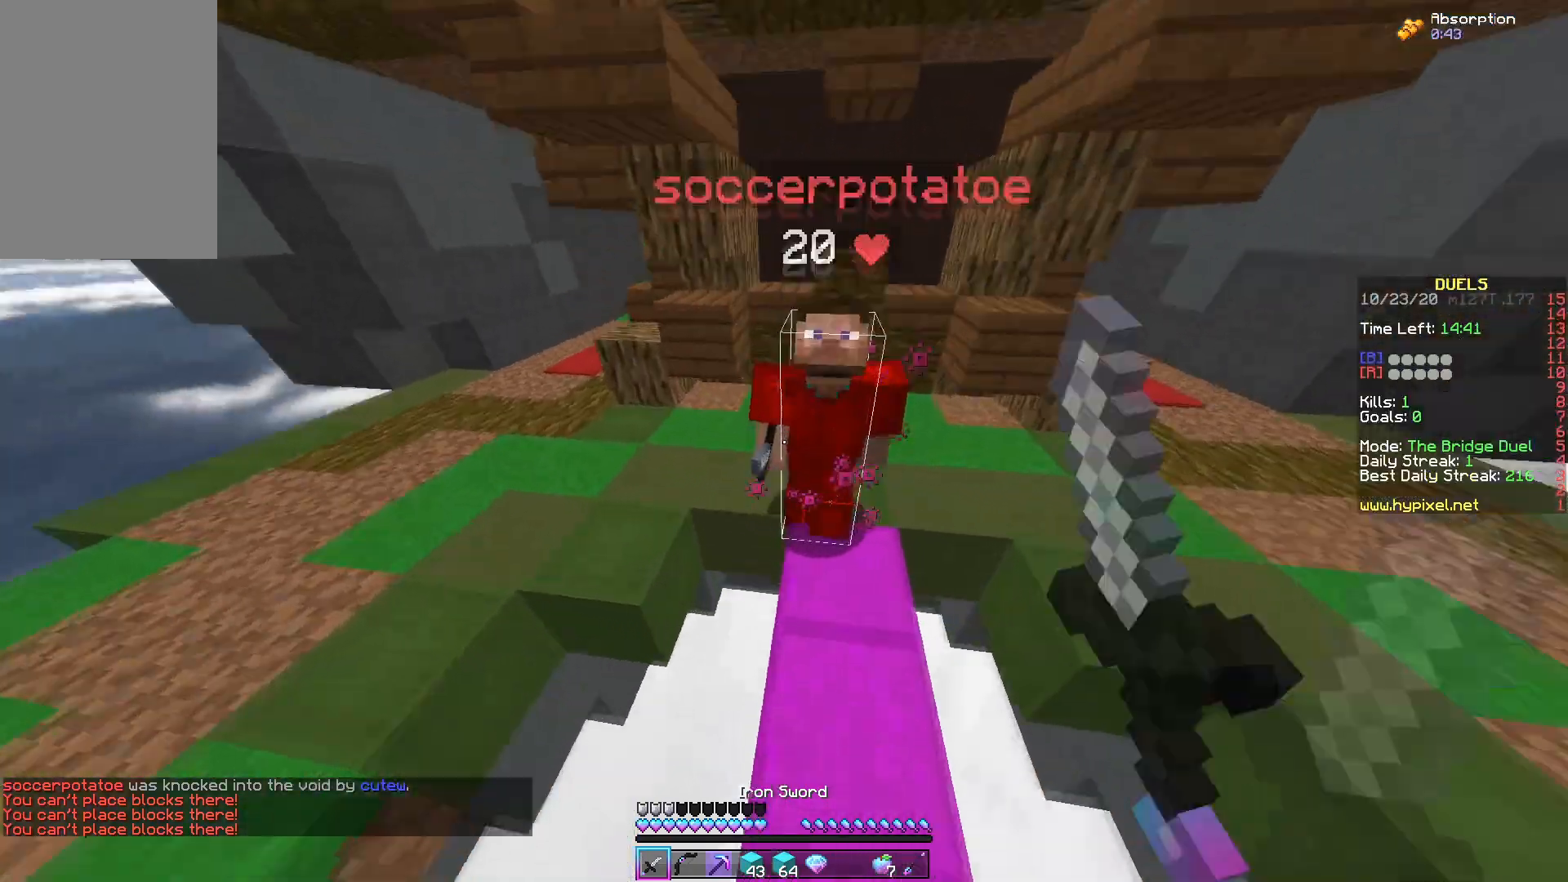
{"keys": ["w"], "mouse": [], "events": [[33, "s", "down"], [50, "mouse_right", "down"], [150, "mouse_right", "up"], [267, "s", "up"], [300, "w", "down"], [500, "mouse_left", "up"]]}
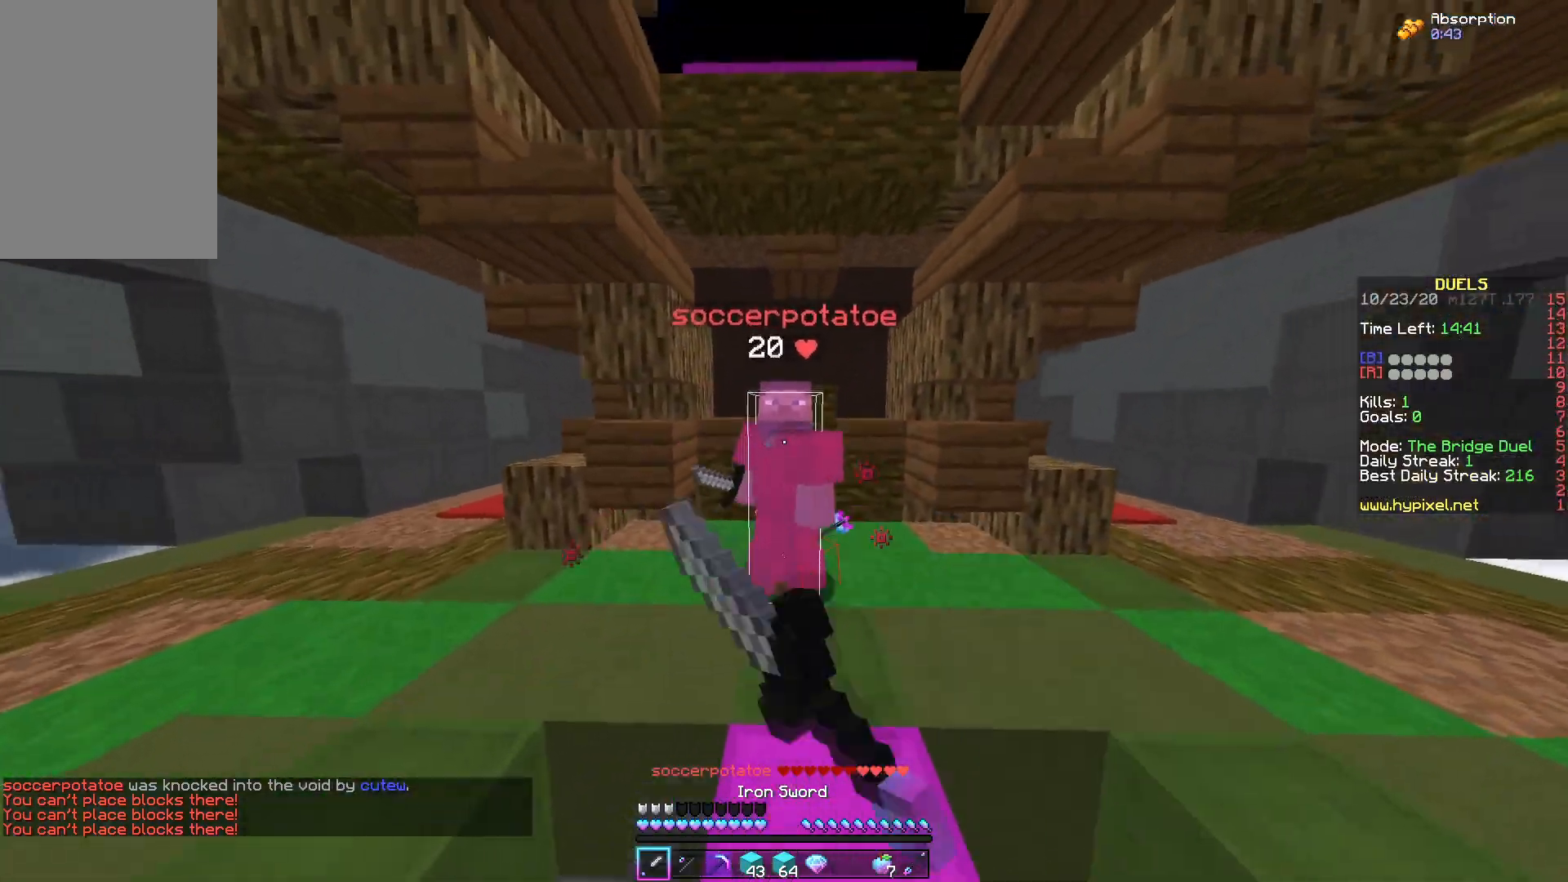
{"keys": ["w"], "mouse": ["left"], "events": [[50, "mouse_left", "down"], [150, "mouse_right", "down"], [200, "s", "down"], [200, "w", "up"], [267, "mouse_right", "up"], [367, "w", "down"], [383, "mouse_left", "up"], [433, "s", "up"], [483, "mouse_left", "down"]]}
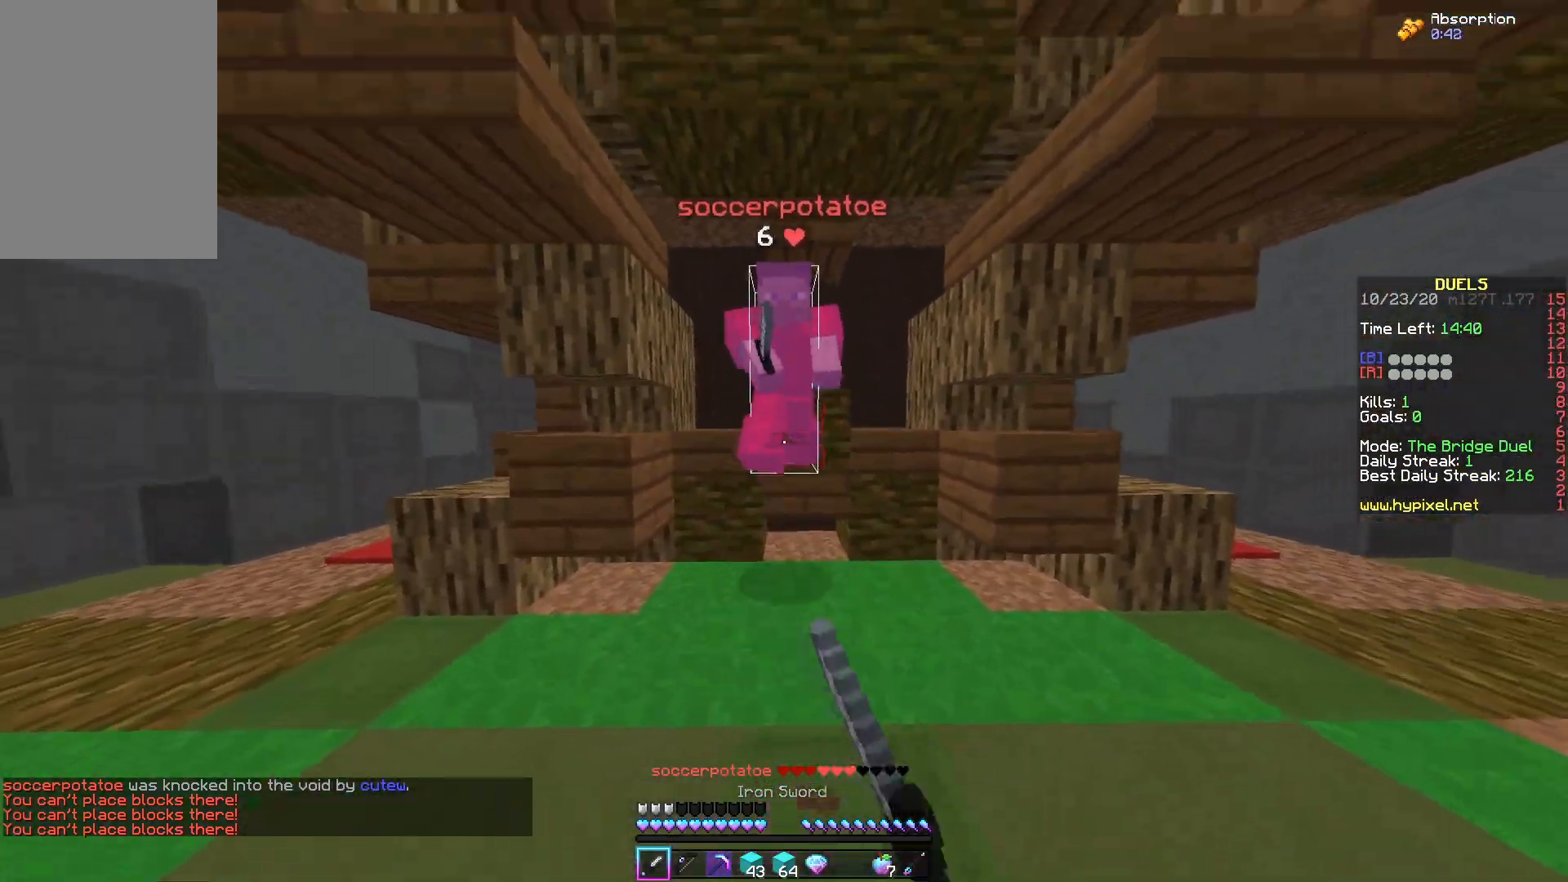
{"keys": ["w"], "mouse": ["left"], "events": [[150, "s", "down"], [150, "w", "up"], [383, "w", "down"], [400, "s", "up"]]}
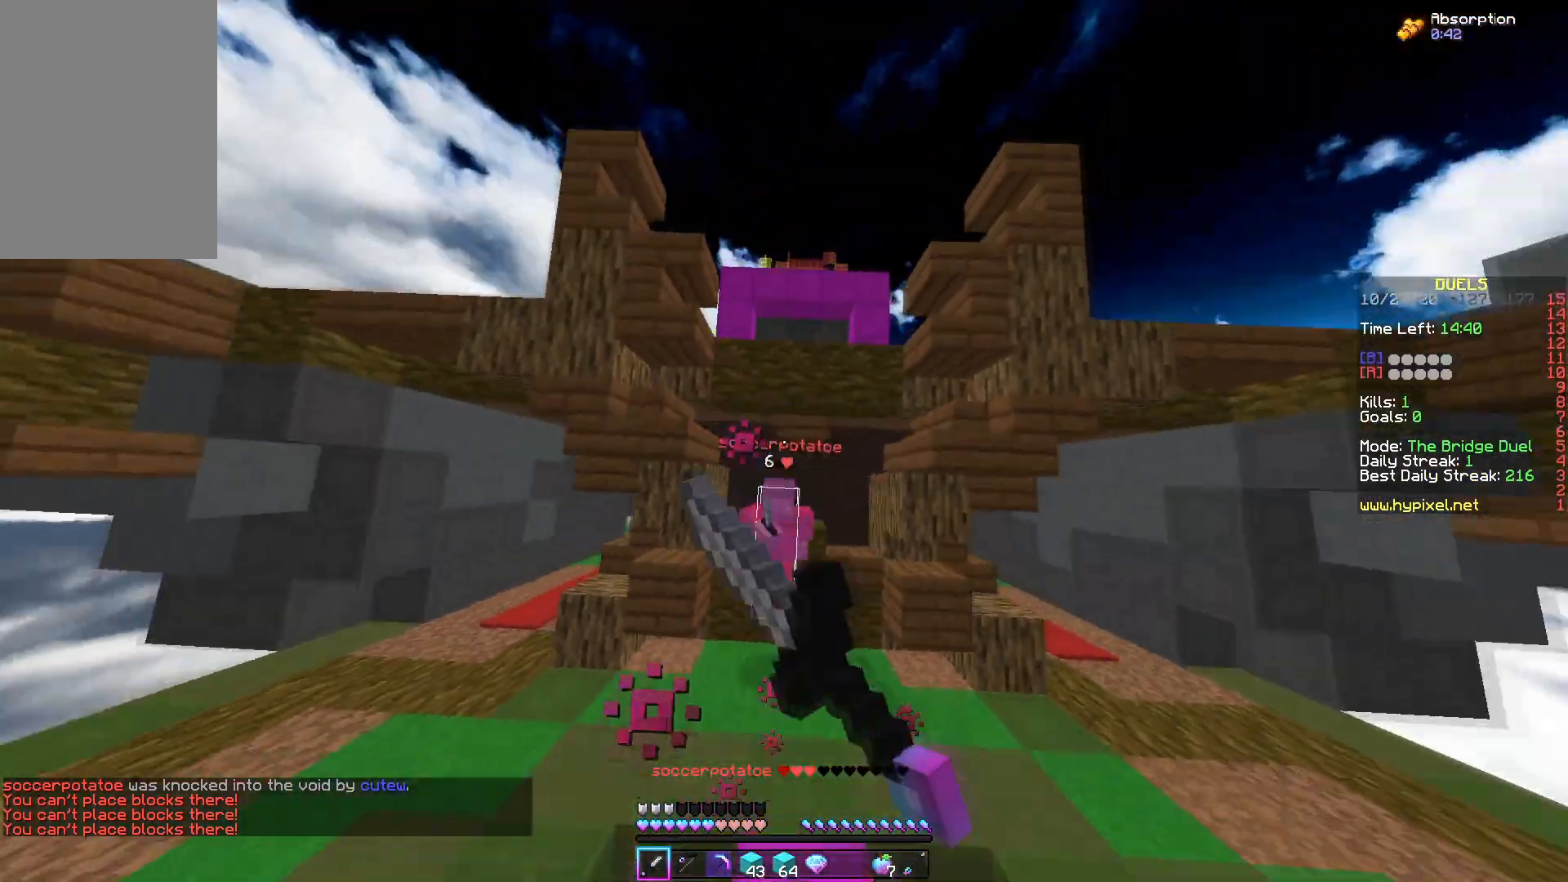
{"keys": ["space", "w"], "mouse": [], "events": [[100, "mouse_left", "up"], [350, "mouse_right", "down"], [467, "mouse_right", "up"], [483, "space", "down"]]}
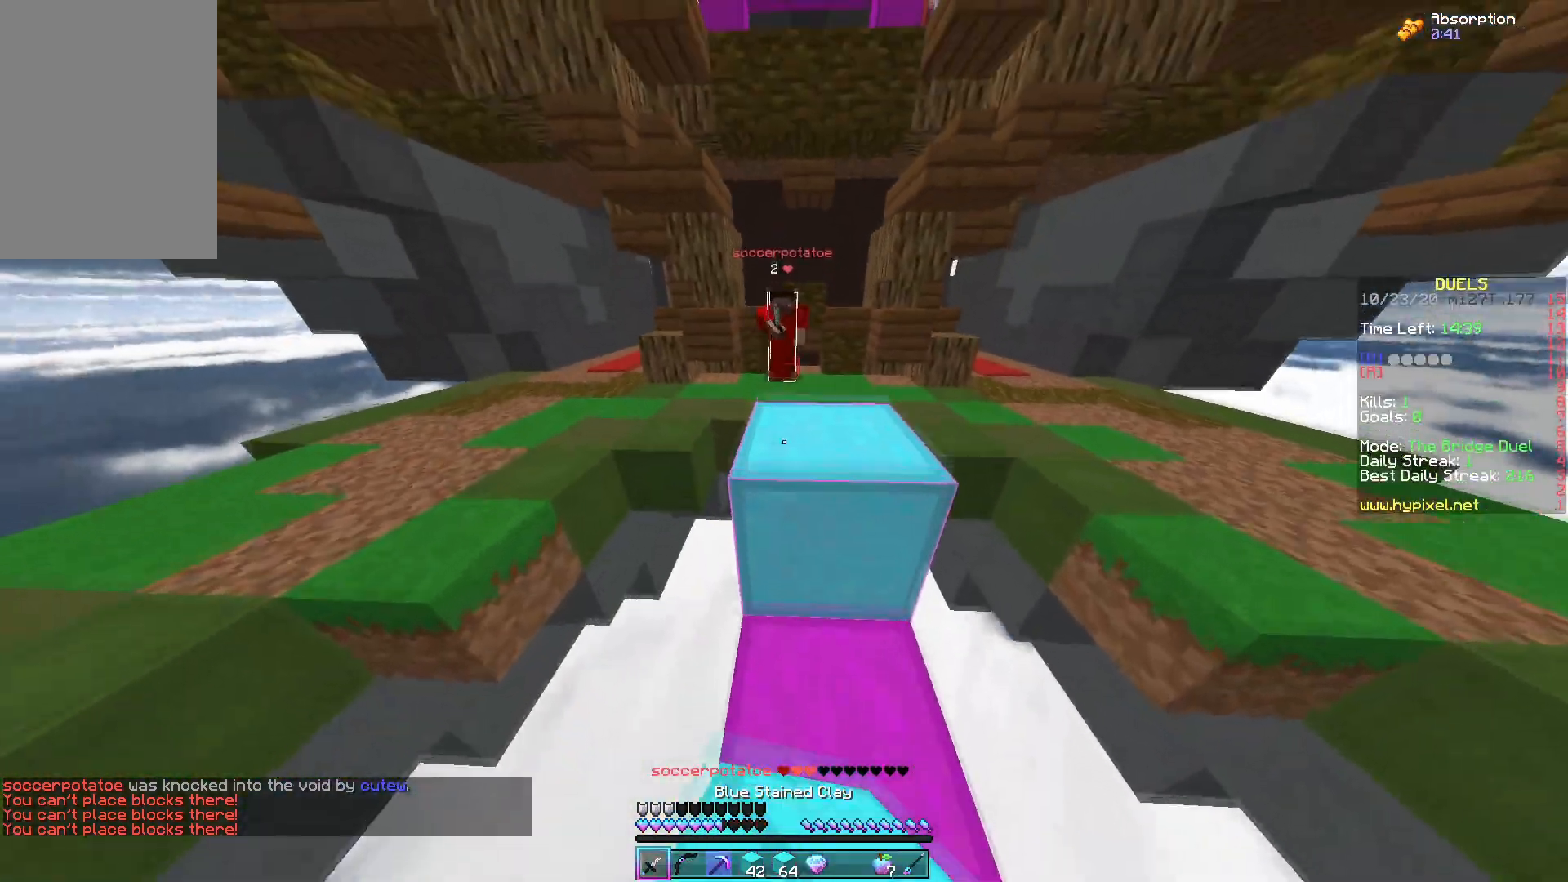
{"keys": ["w"], "mouse": ["left"], "events": [[200, "space", "up"], [383, "mouse_left", "down"]]}
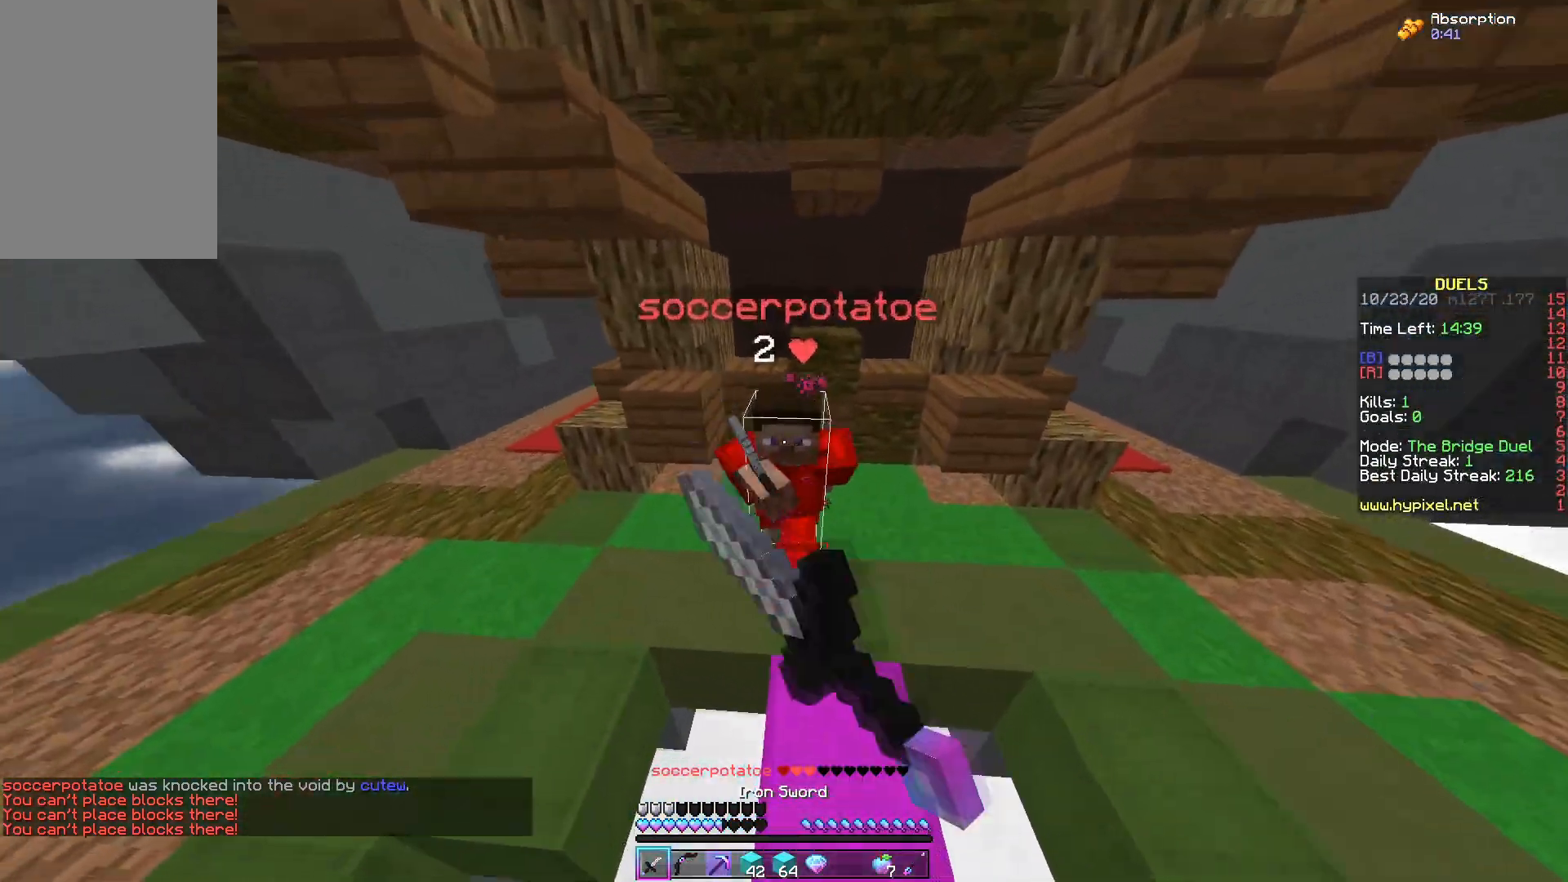
{"keys": ["a", "w"], "mouse": [], "events": [[133, "mouse_left", "up"], [300, "a", "down"]]}
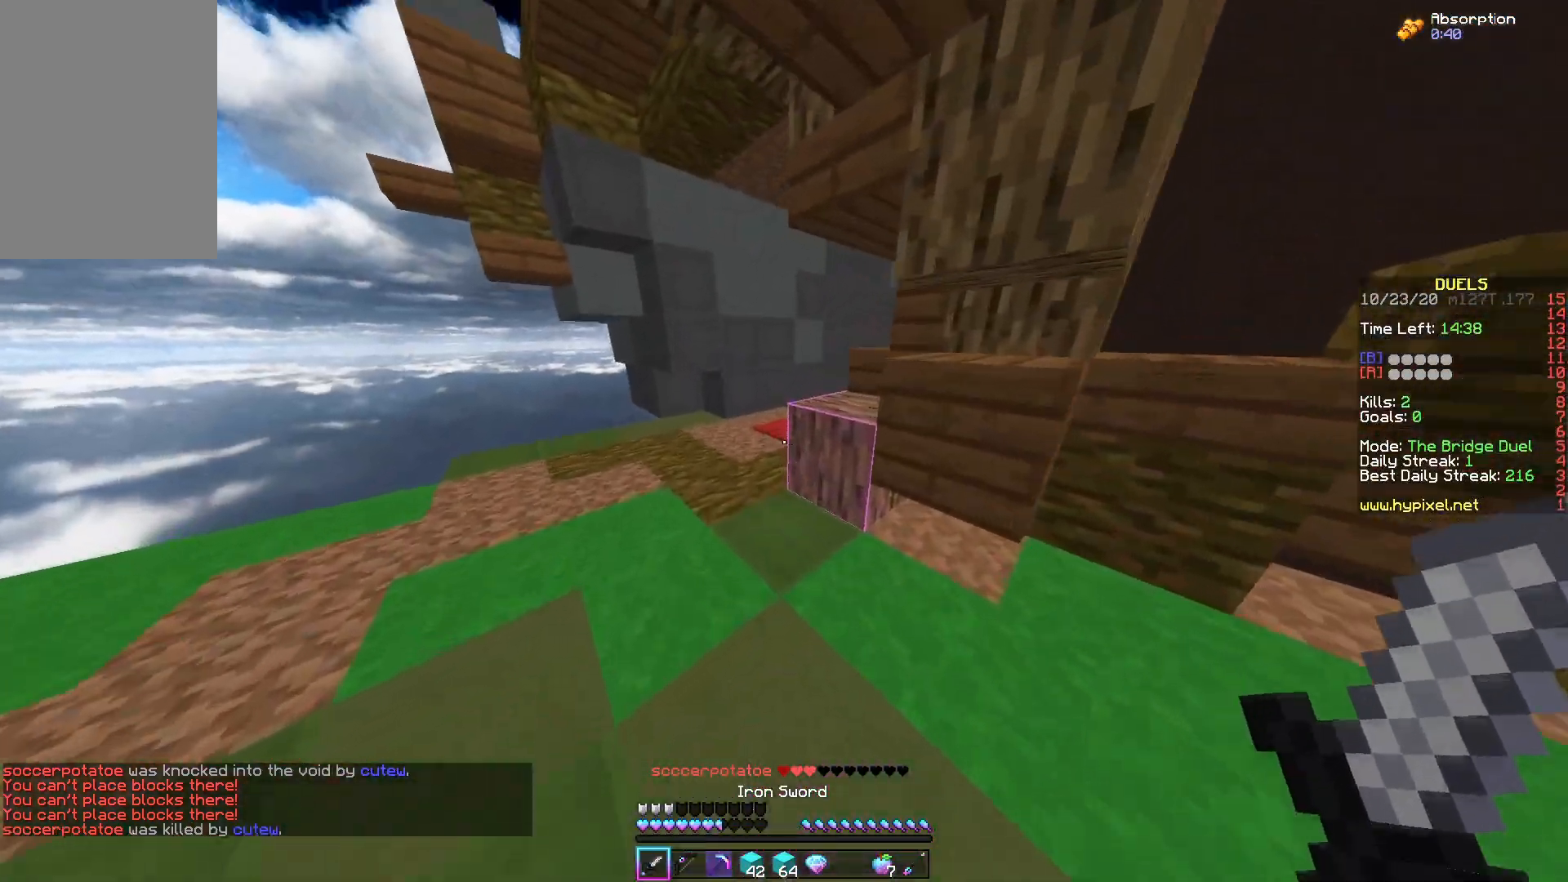
{"keys": ["space", "w"], "mouse": [], "events": [[283, "a", "up"], [317, "space", "down"]]}
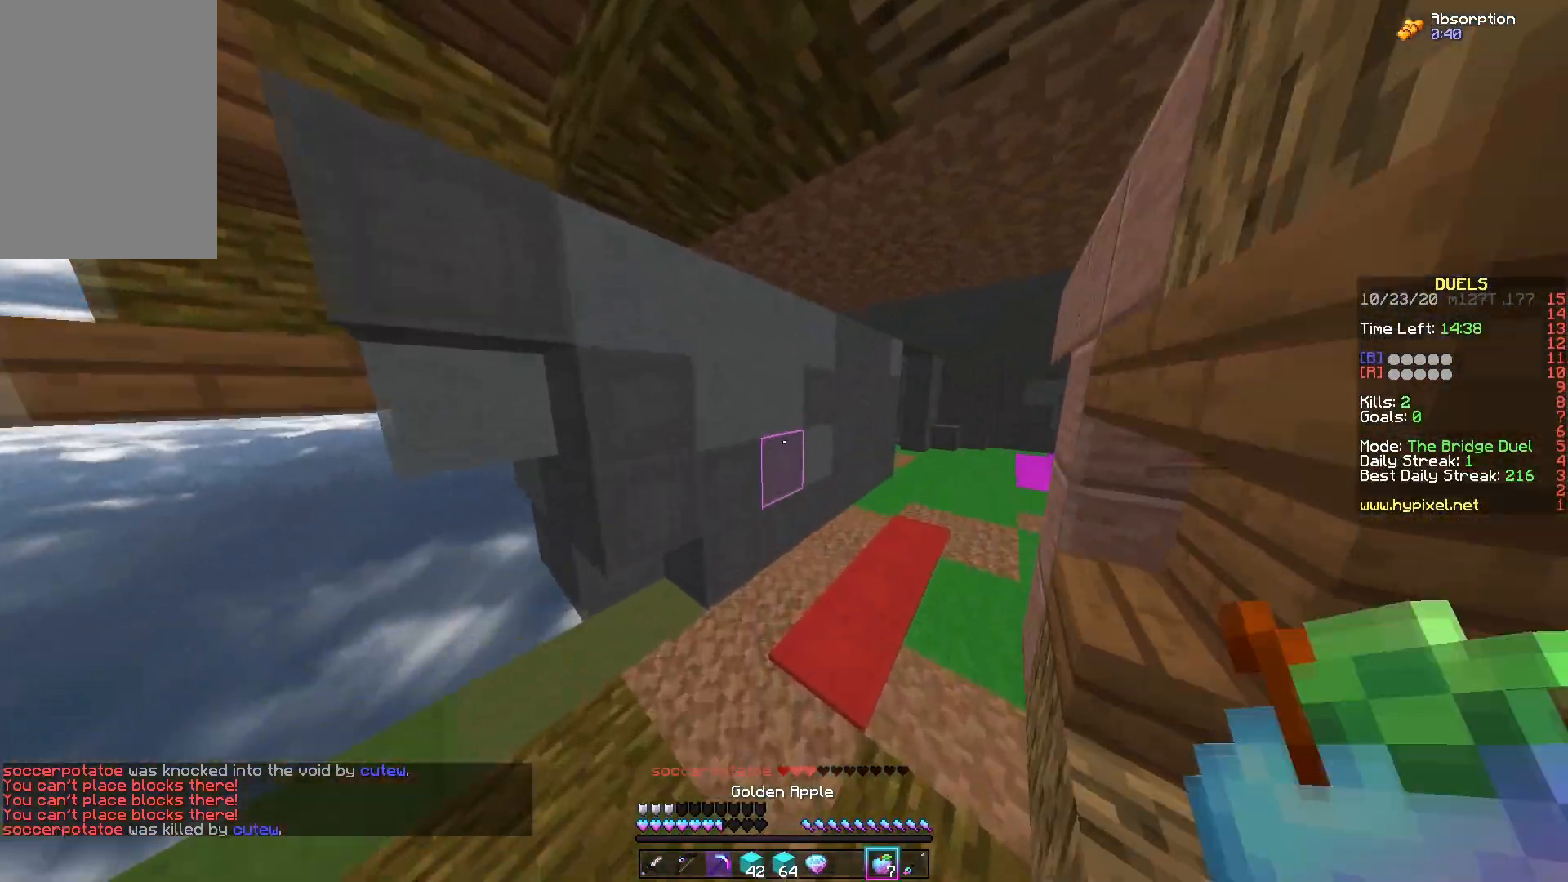
{"keys": ["space", "w"], "mouse": [], "events": []}
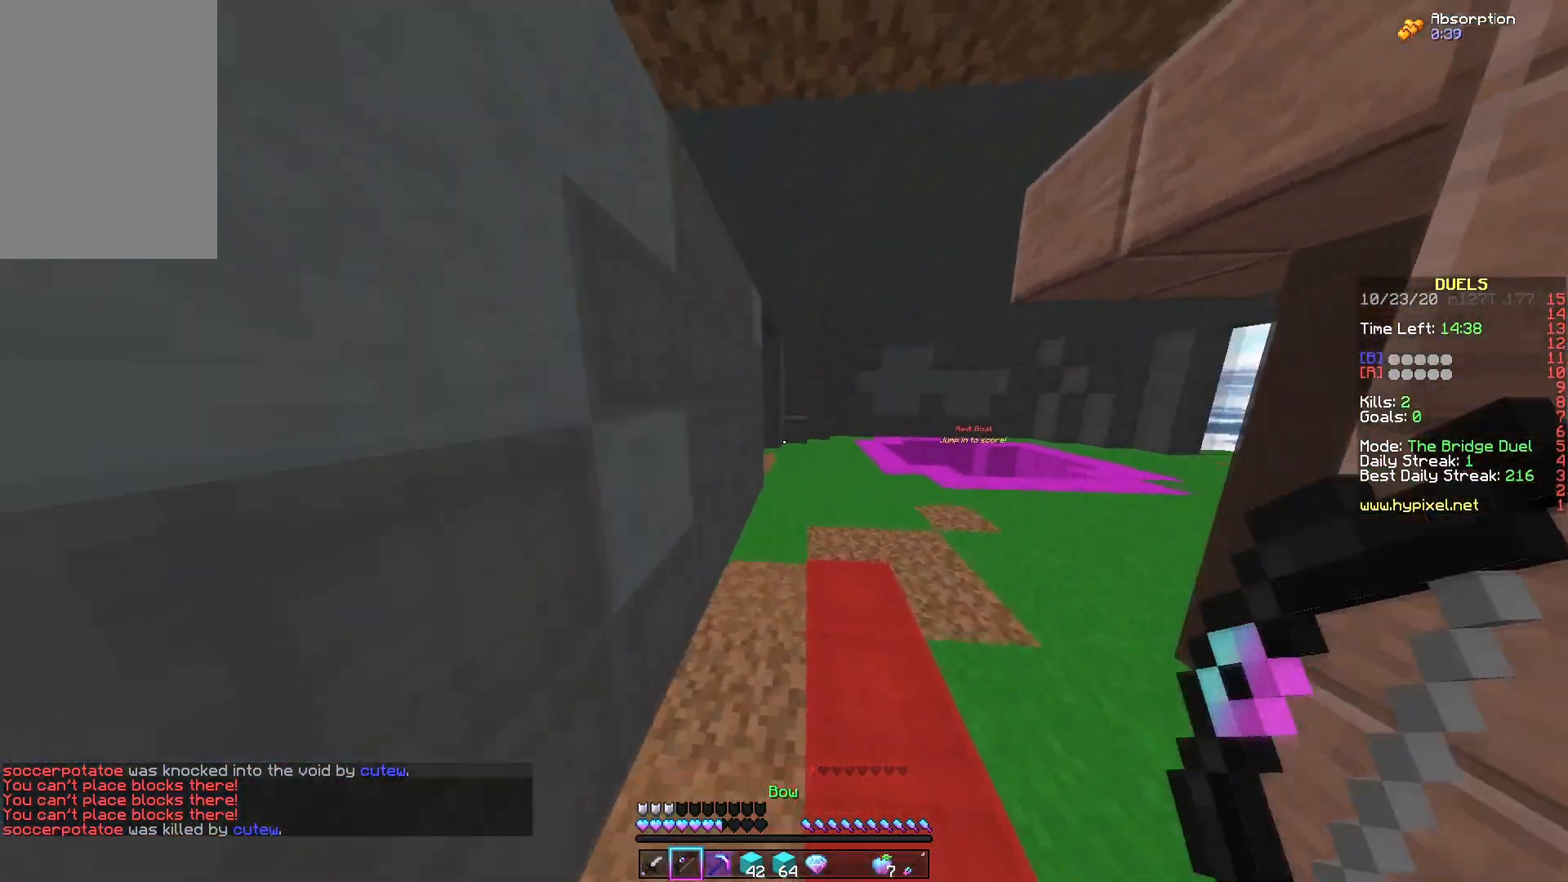
{"keys": ["a"], "mouse": ["left", "right"], "events": [[33, "a", "down"], [33, "space", "up"], [83, "mouse_right", "down"], [117, "mouse_left", "down"], [167, "w", "up"]]}
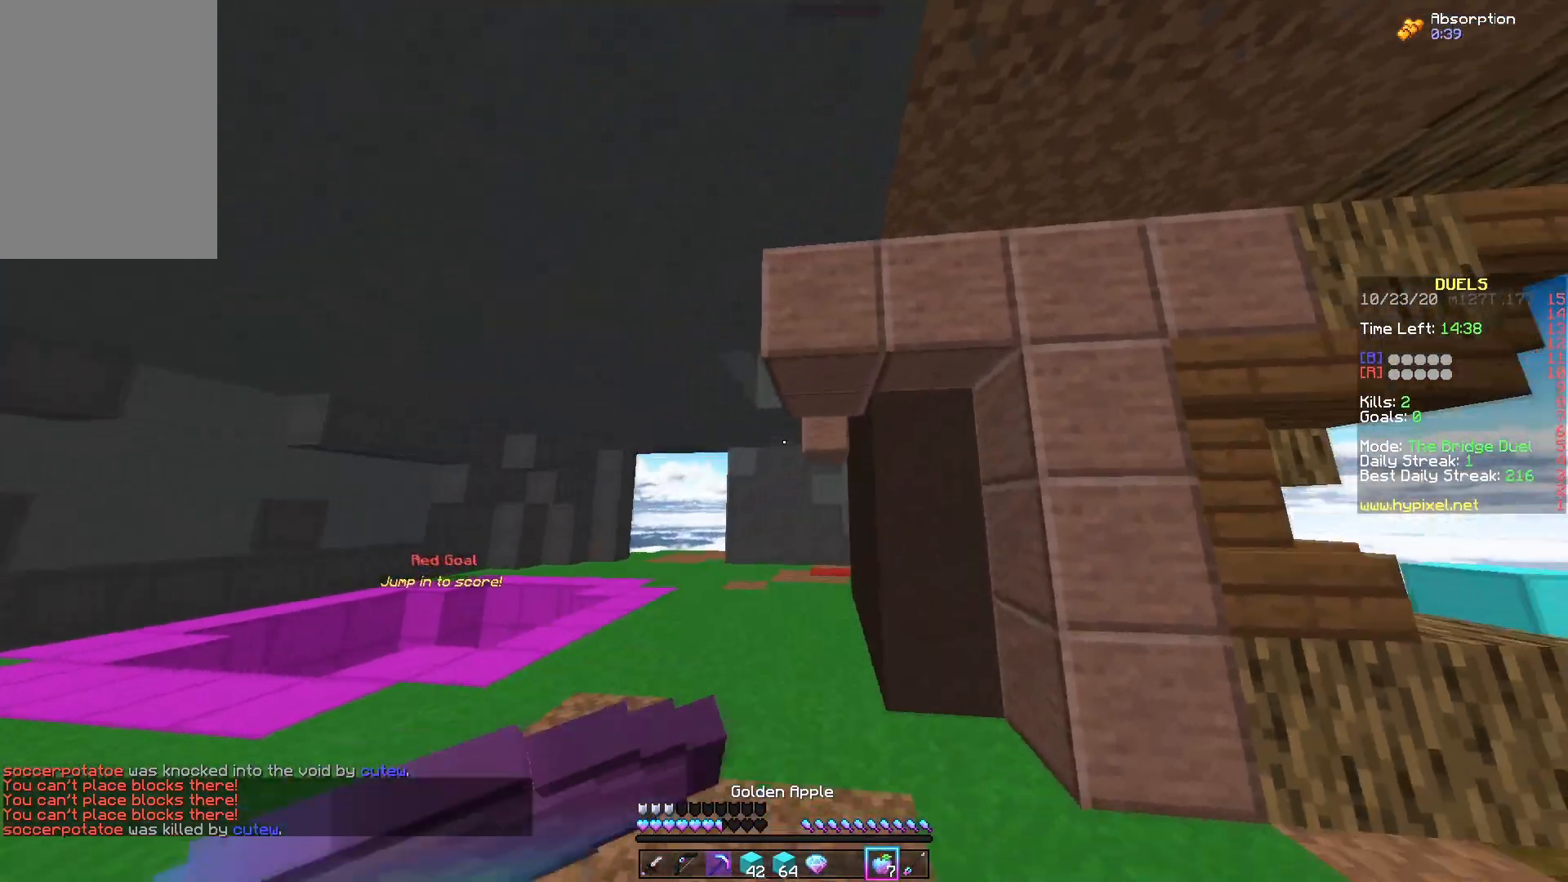
{"keys": ["a"], "mouse": ["left", "right"], "events": []}
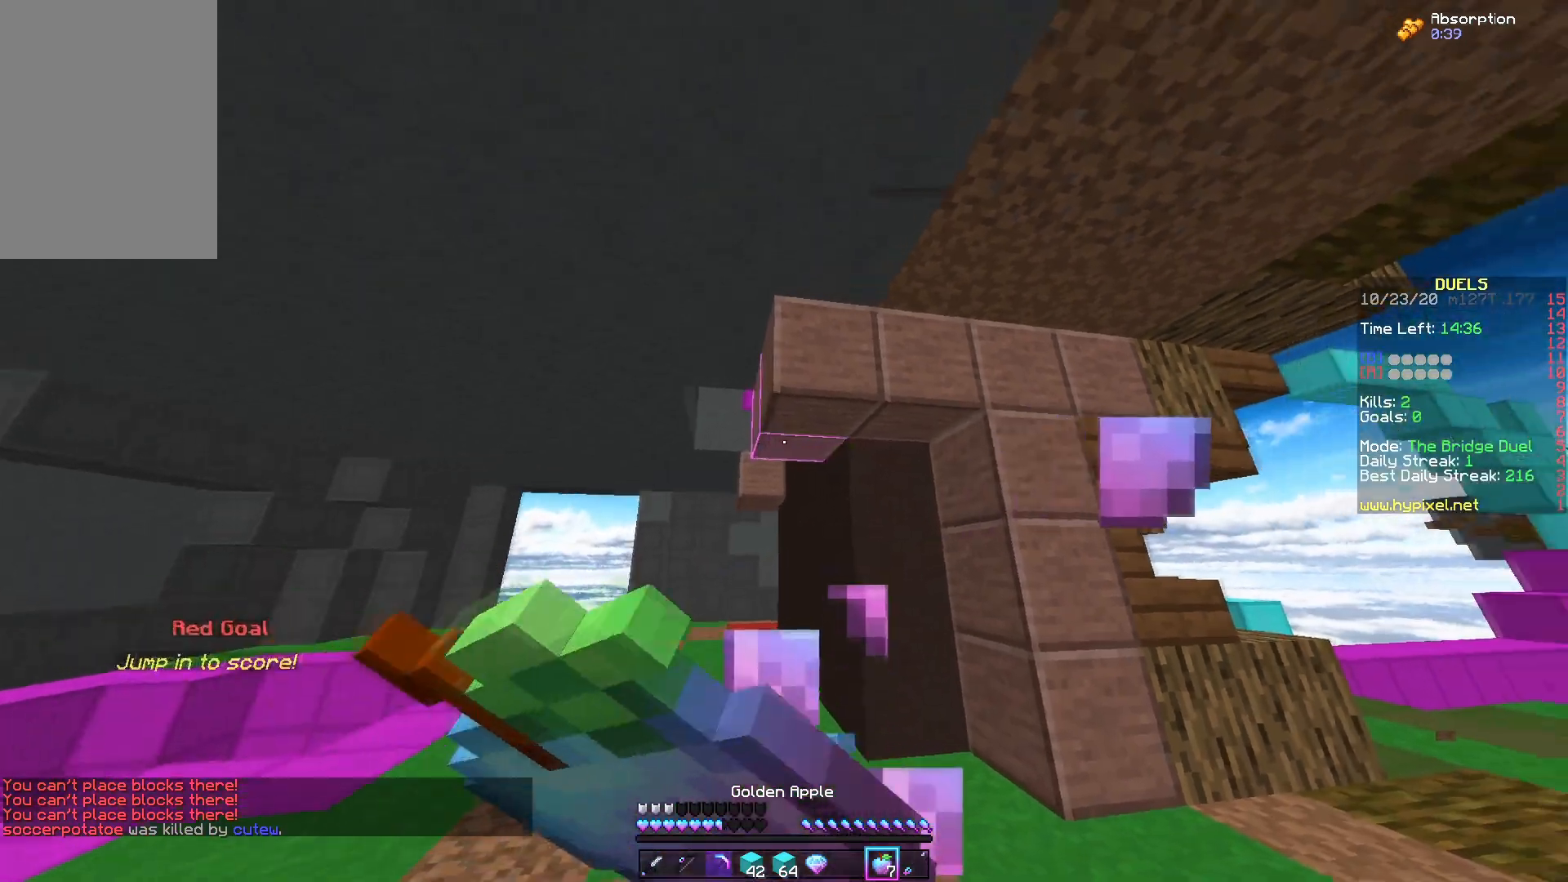
{"keys": ["a"], "mouse": ["left", "right"], "events": []}
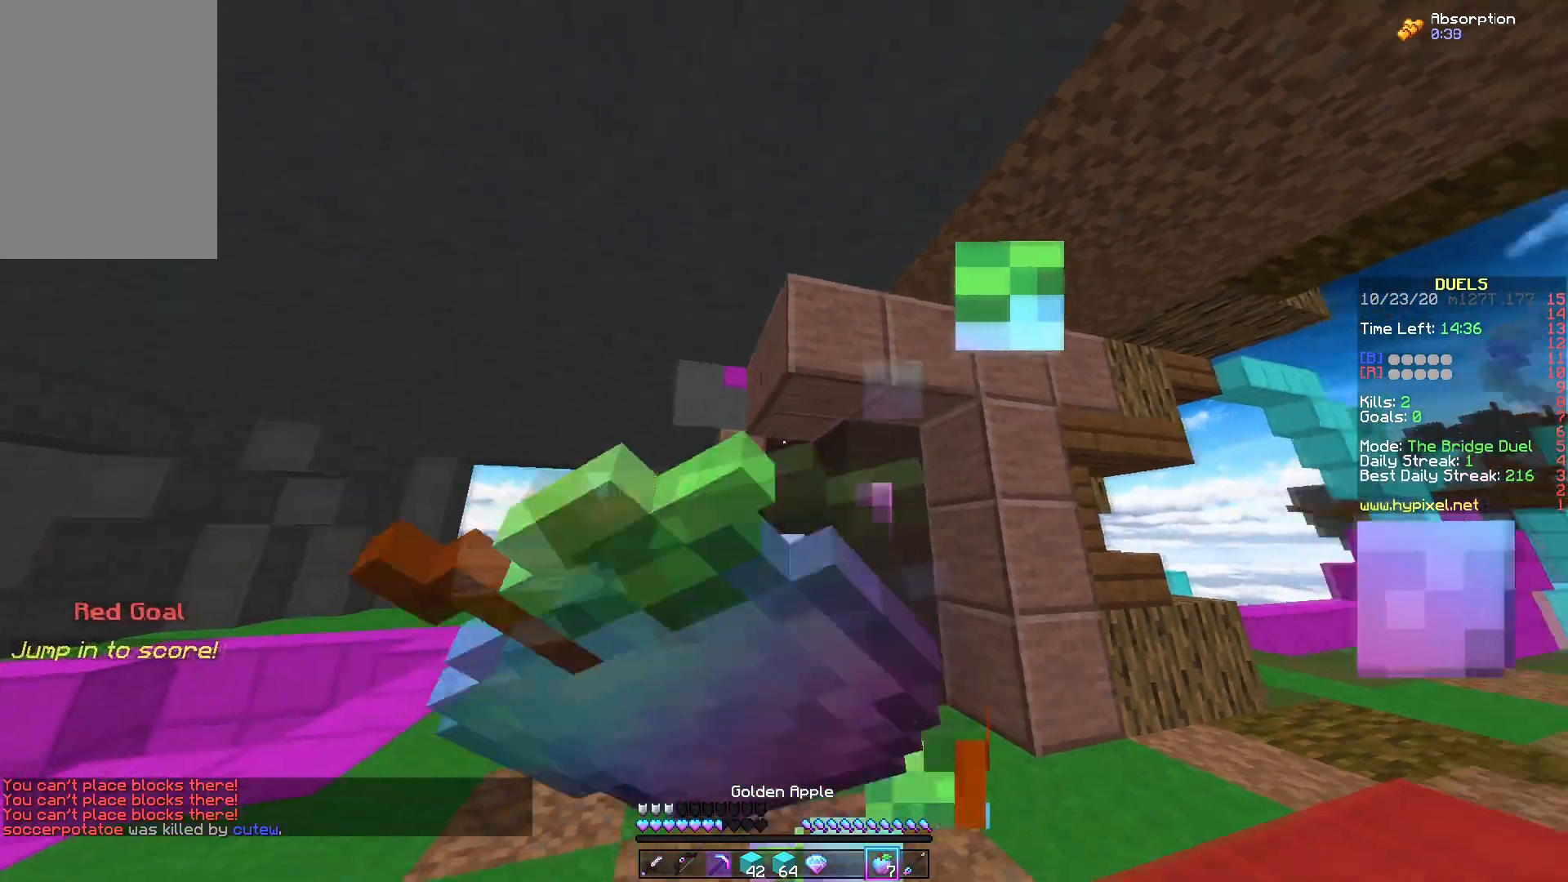
{"keys": ["a", "w"], "mouse": ["left", "right"], "events": [[350, "w", "down"]]}
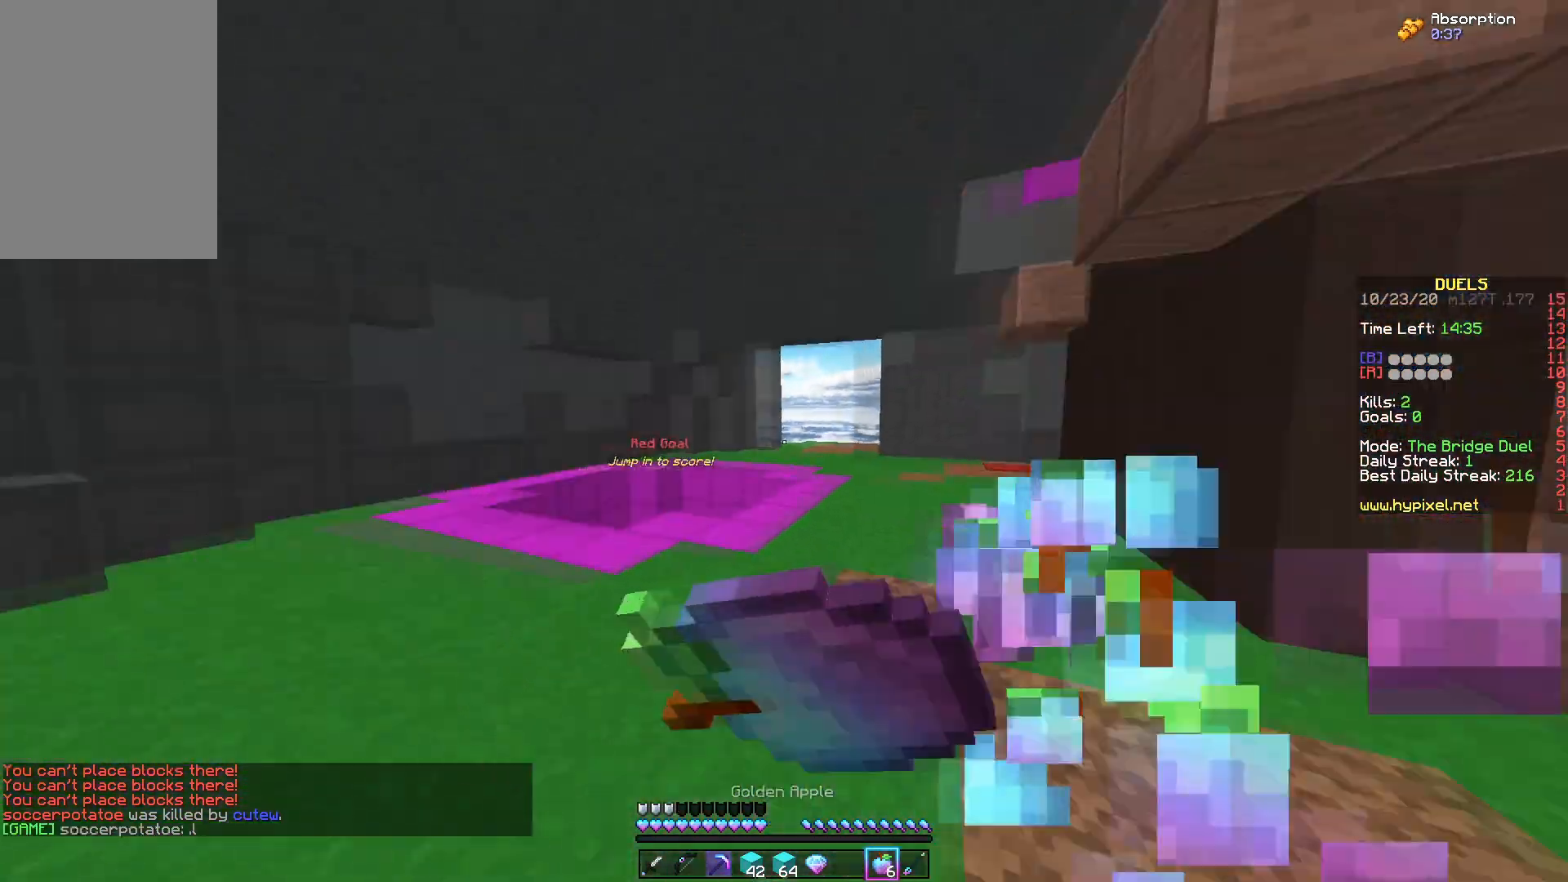
{"keys": ["w"], "mouse": [], "events": [[50, "mouse_left", "up"], [100, "mouse_right", "up"], [117, "a", "up"]]}
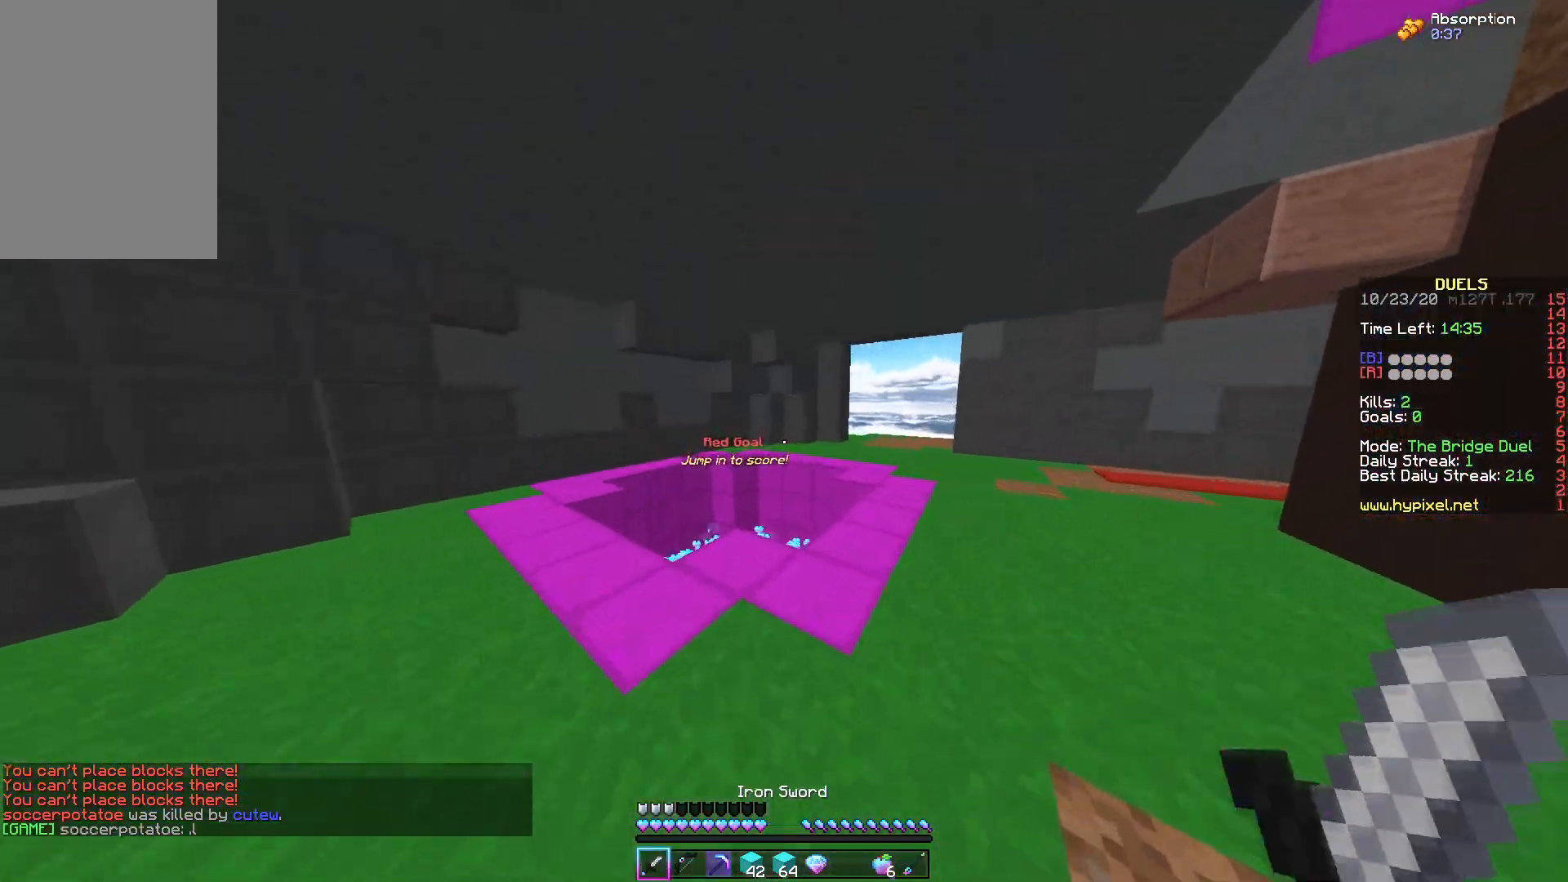
{"keys": ["w"], "mouse": [], "events": [[83, "space", "down"], [433, "space", "up"]]}
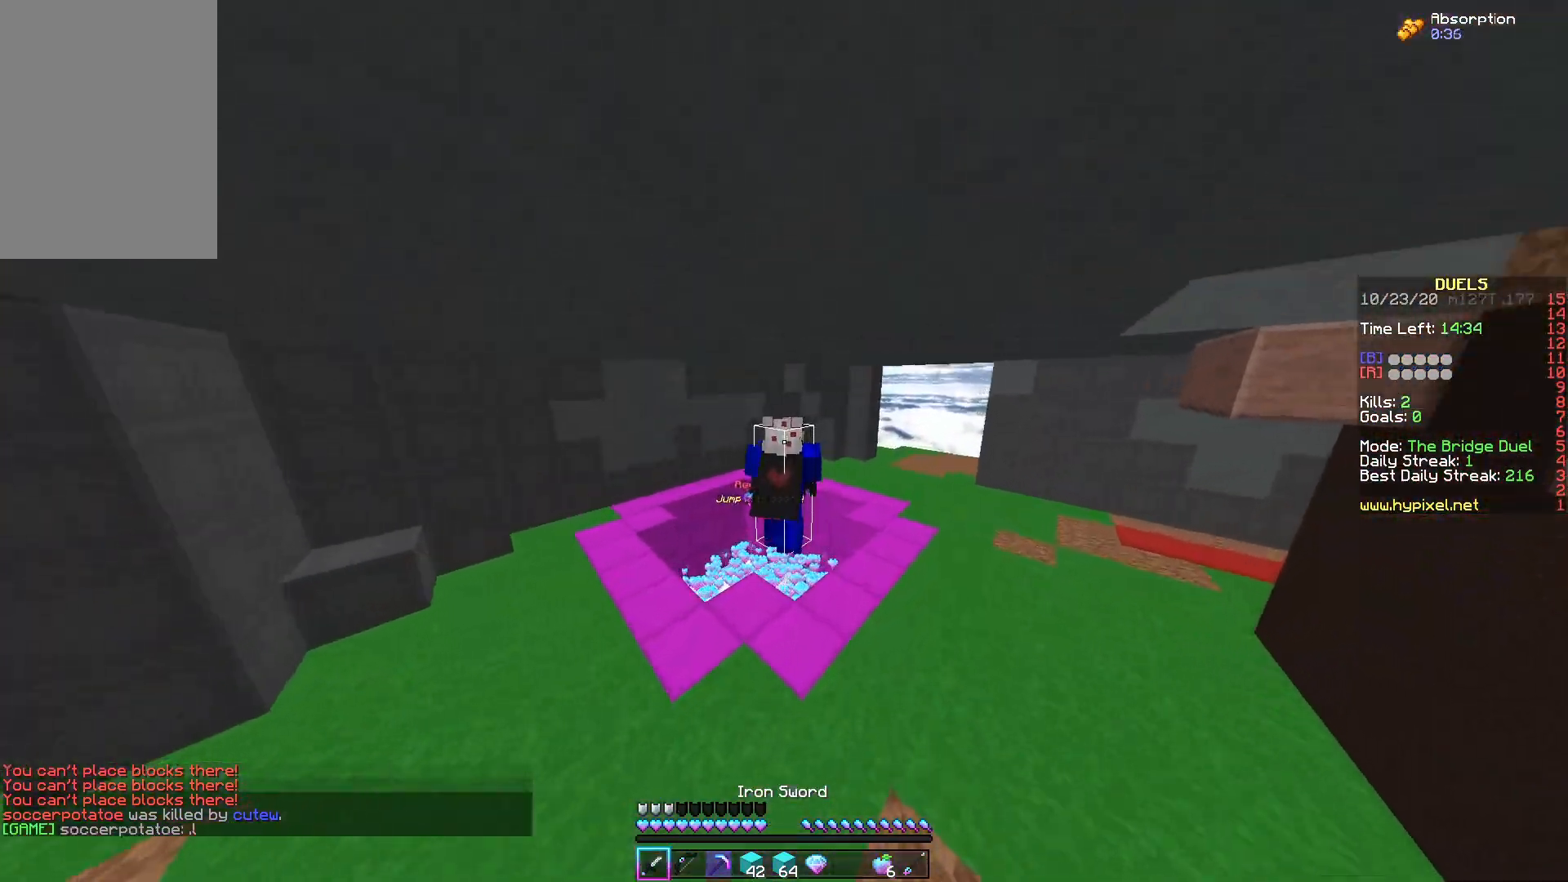
{"keys": [], "mouse": ["left", "right"], "events": [[100, "mouse_right", "down"], [267, "w", "up"], [333, "mouse_left", "down"]]}
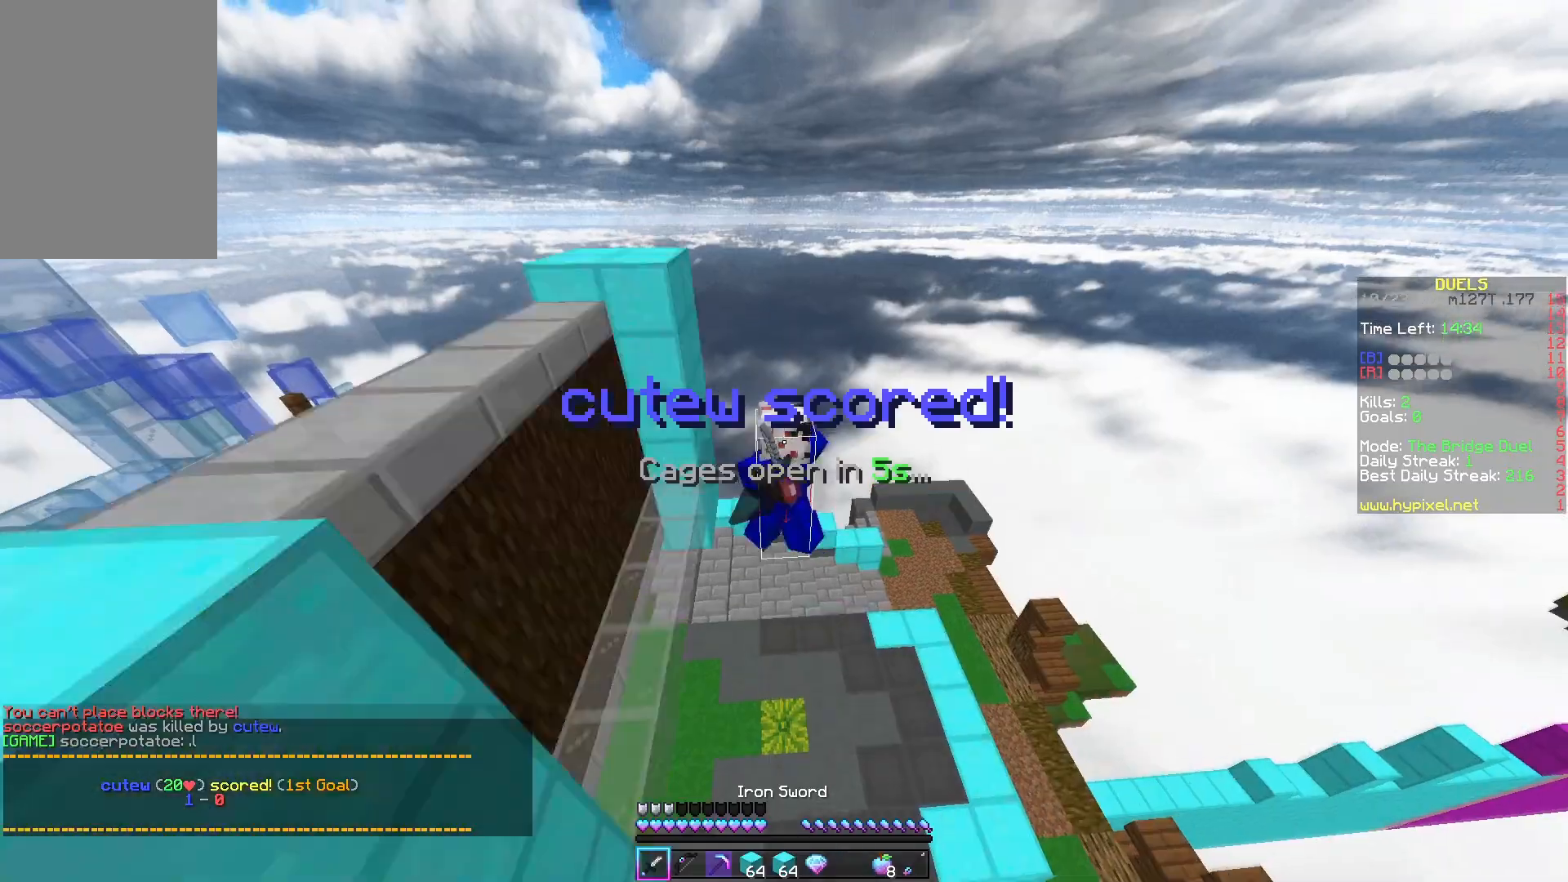
{"keys": [], "mouse": ["left", "right"], "events": []}
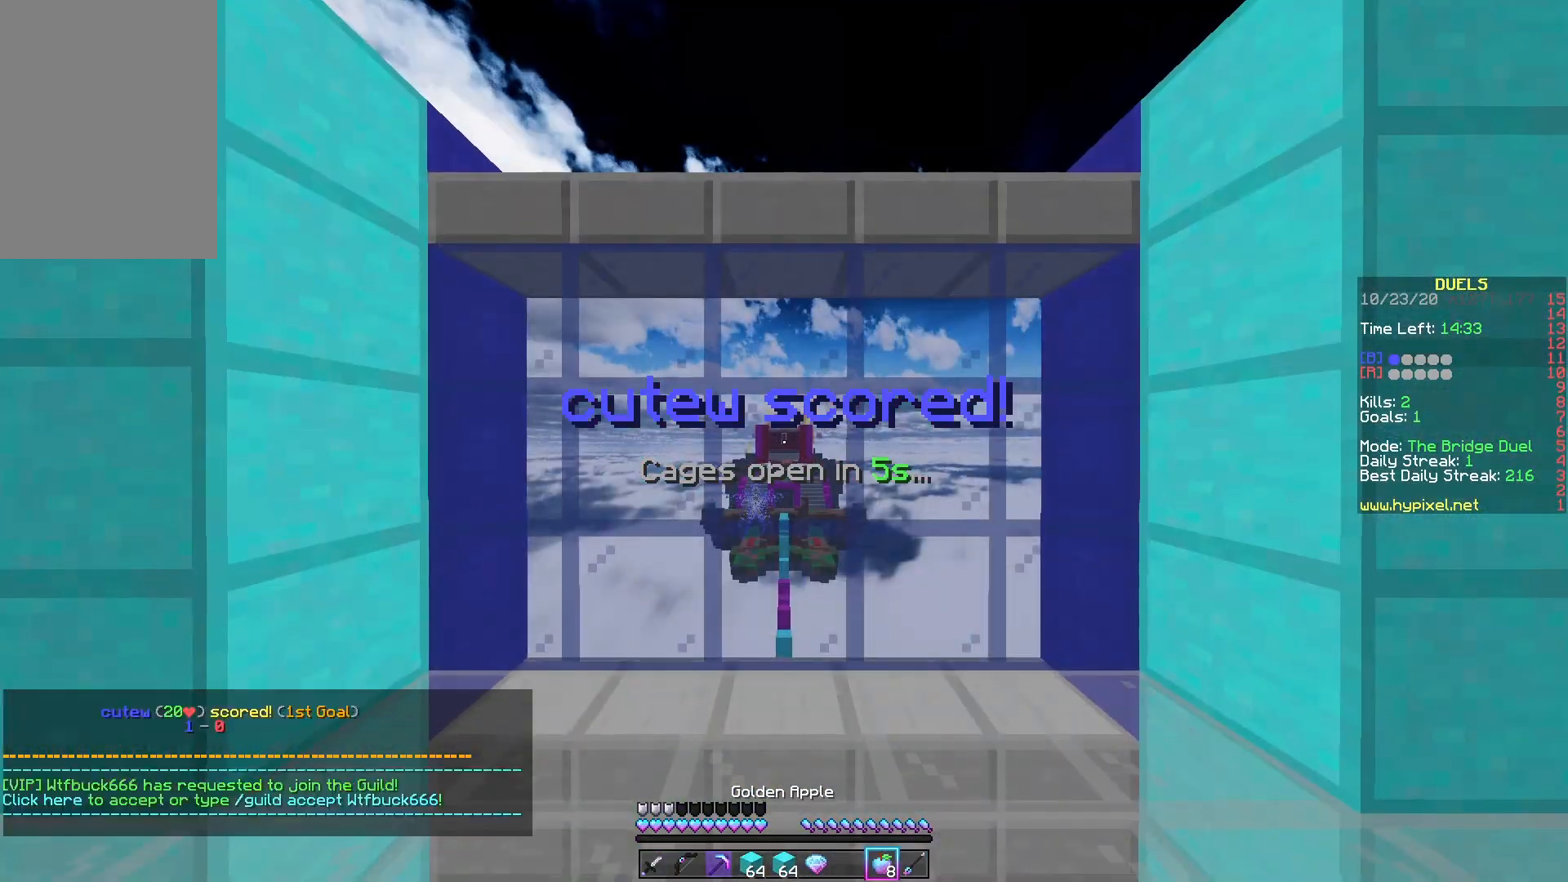
{"keys": [], "mouse": ["left", "right"], "events": []}
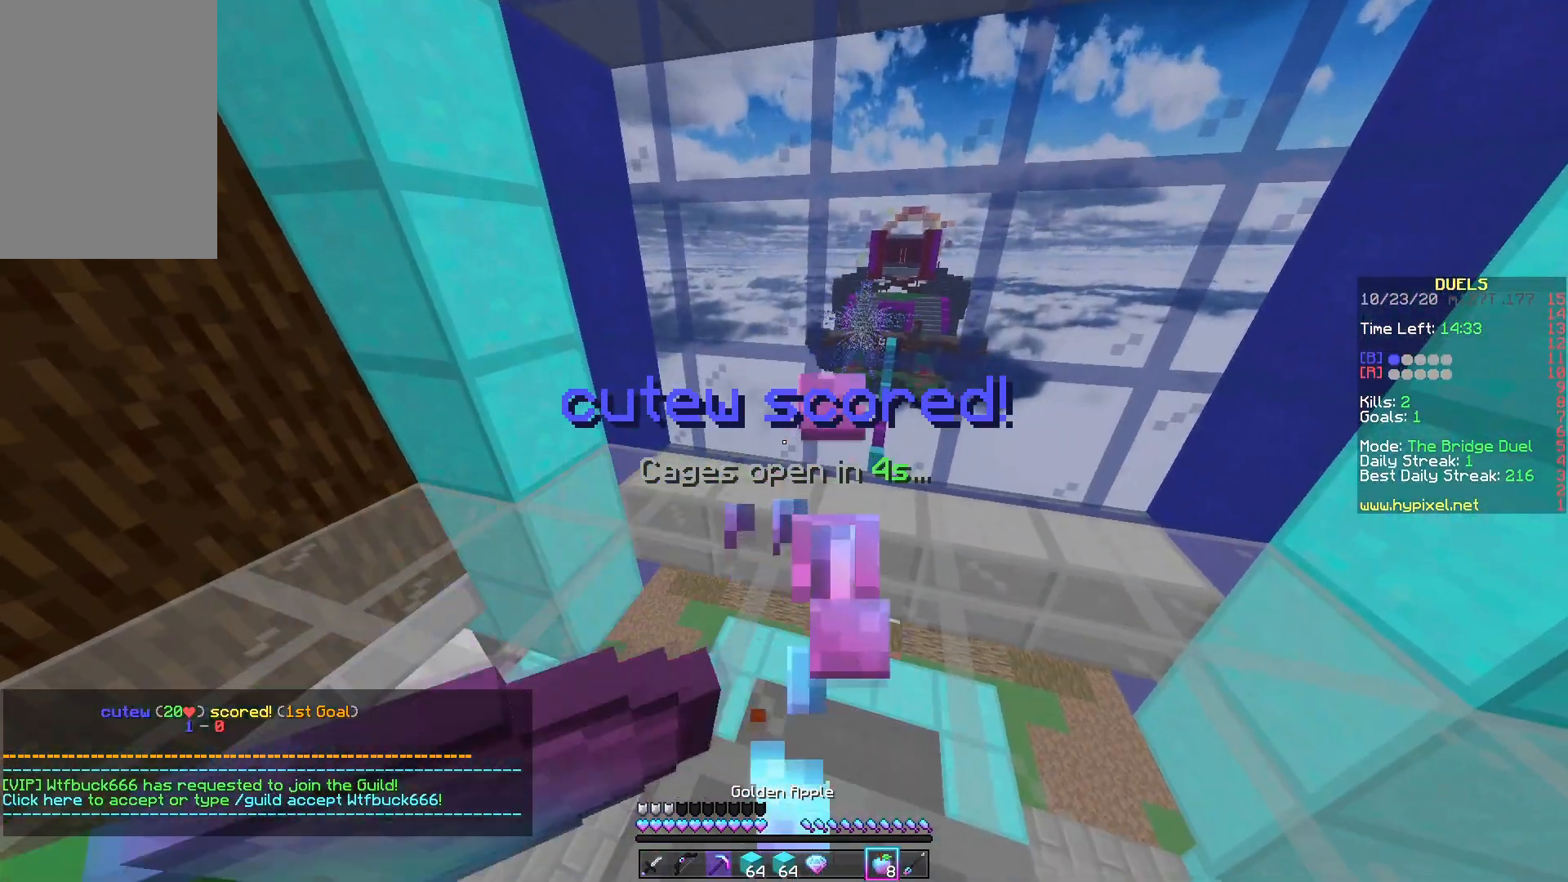
{"keys": [], "mouse": ["left", "right"], "events": []}
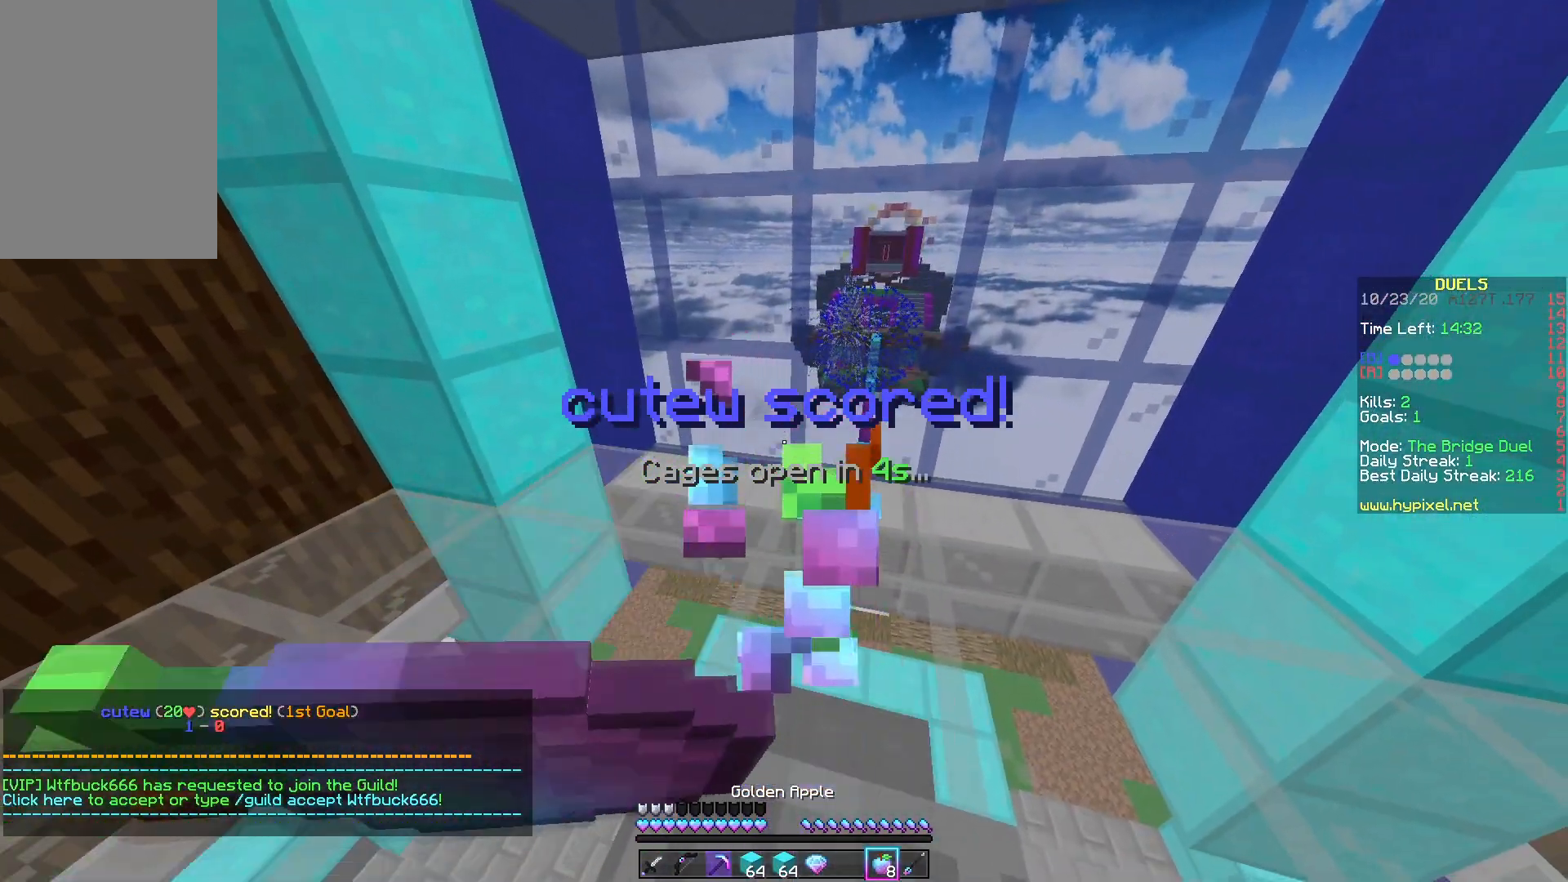
{"keys": [], "mouse": ["left", "right"], "events": []}
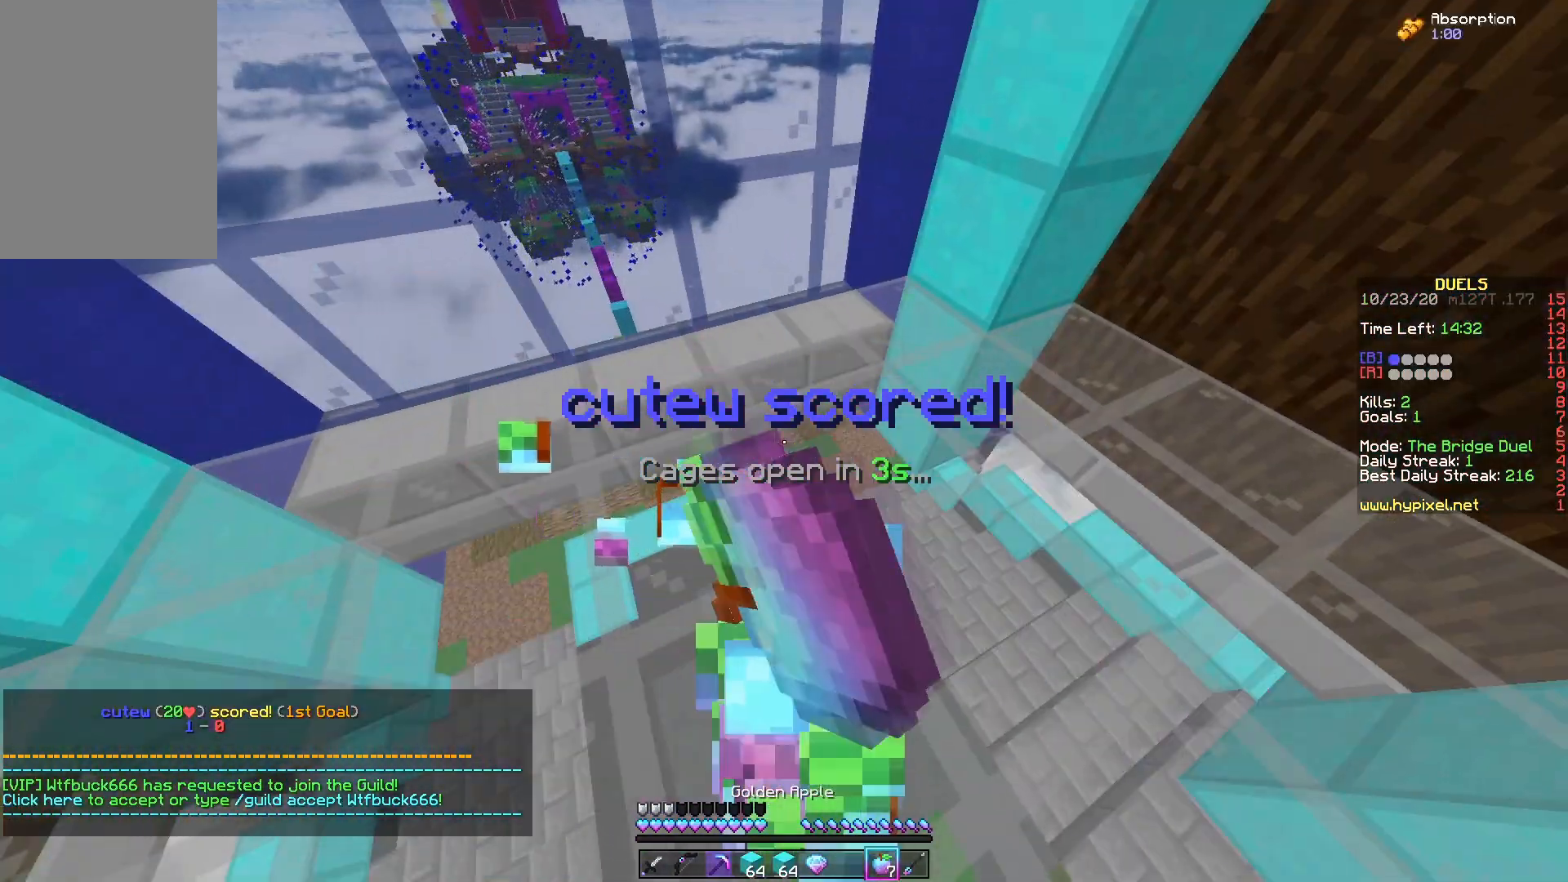
{"keys": [], "mouse": [], "events": [[250, "mouse_right", "up"], [283, "mouse_left", "up"]]}
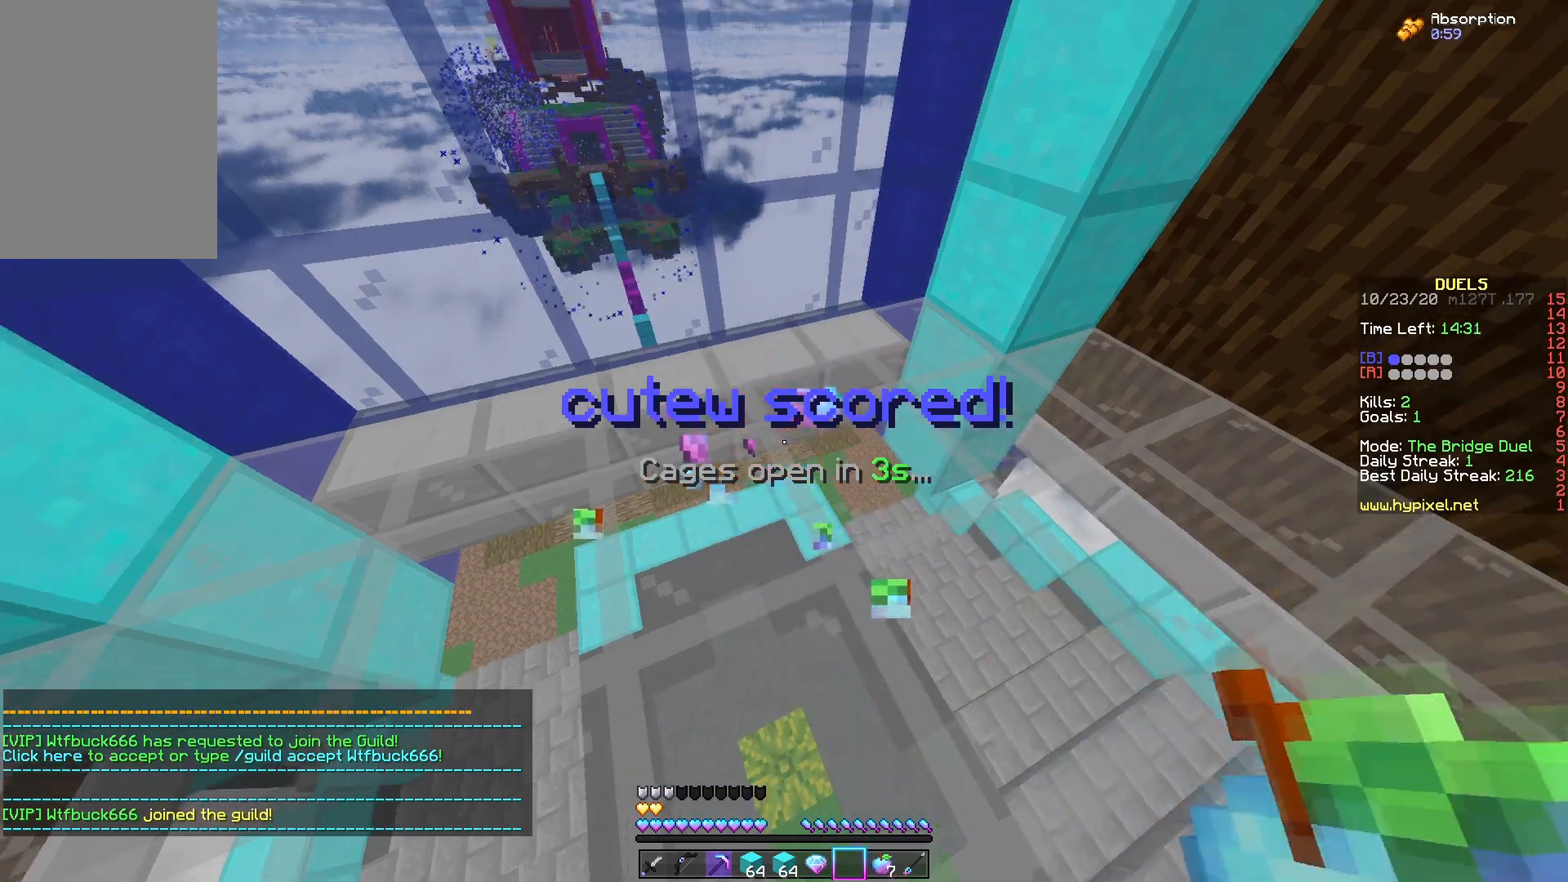
{"keys": [], "mouse": [], "events": []}
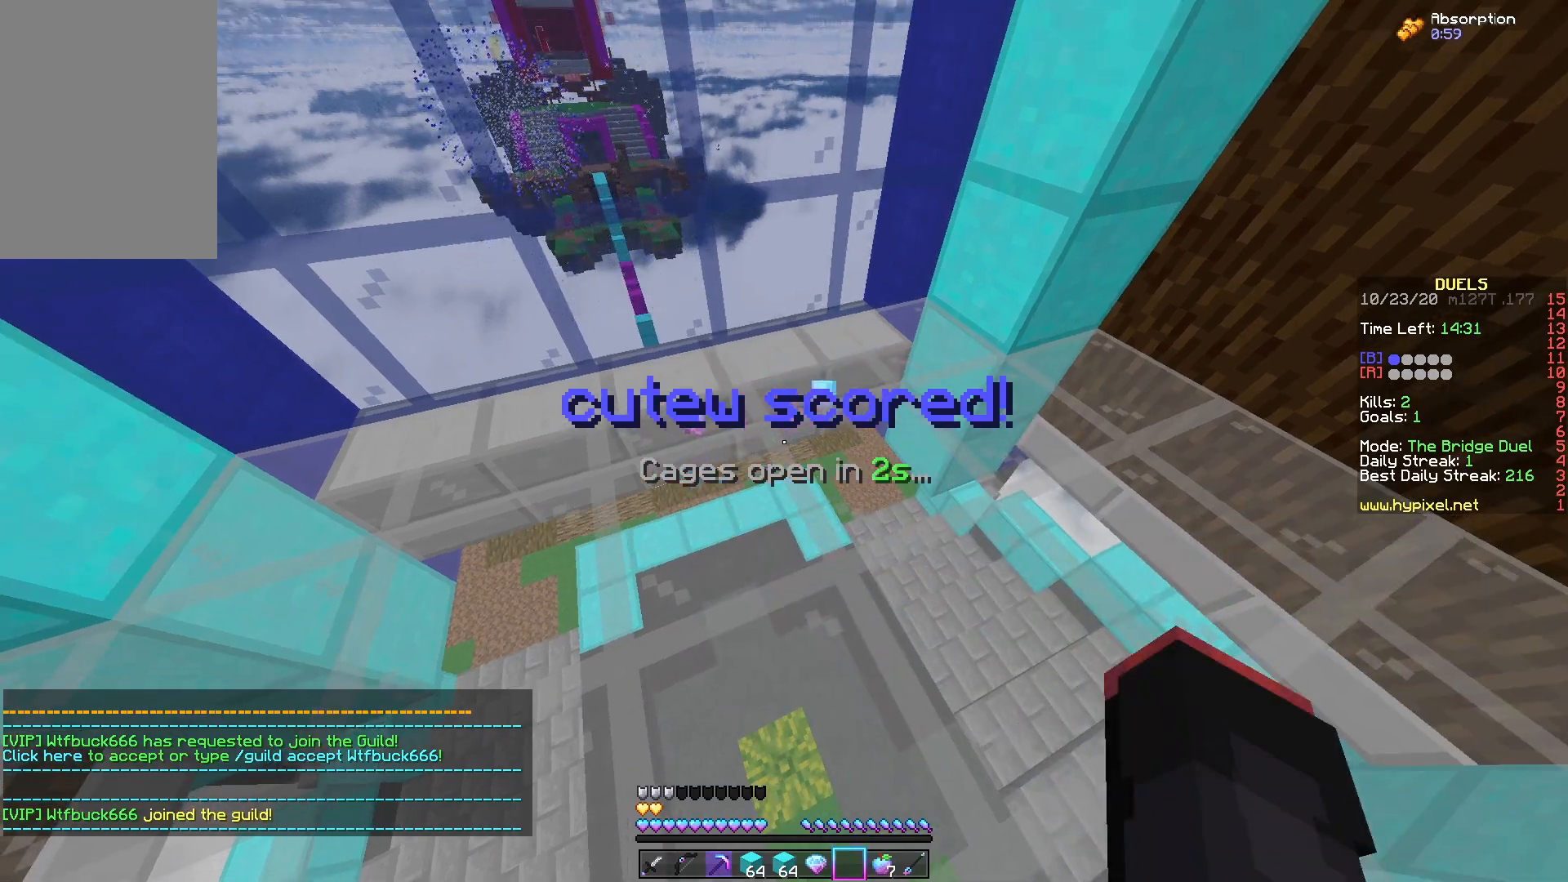
{"keys": [], "mouse": [], "events": [[17, "w", "down"], [367, "w", "up"]]}